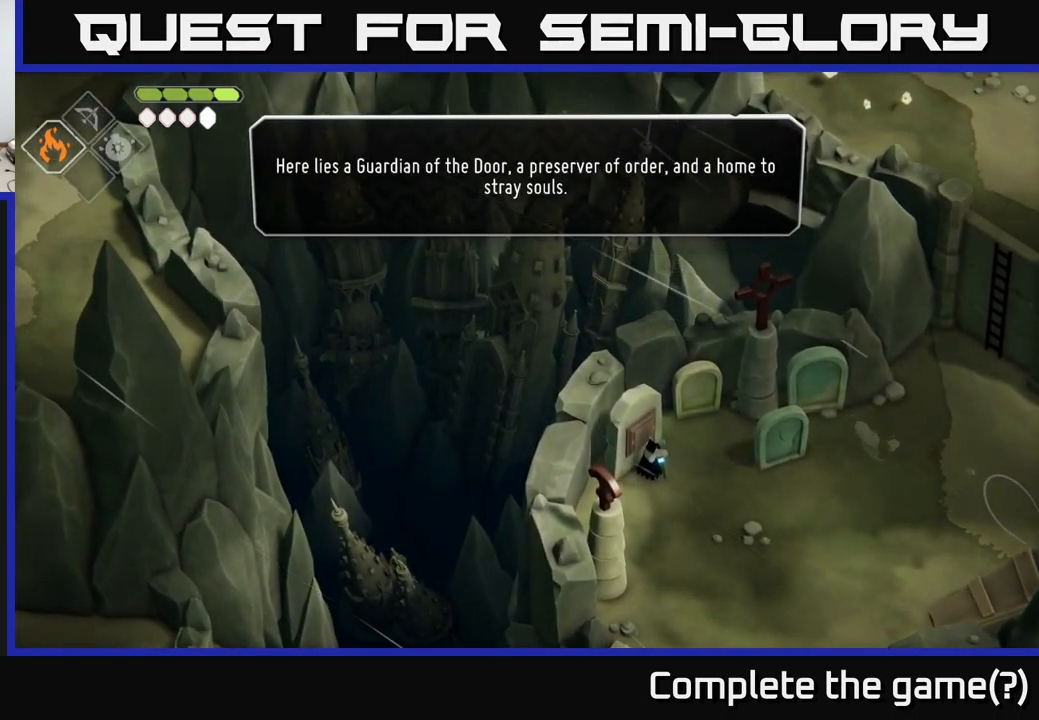
Gameplay with a controller (Xbox layout); each line is a JSON object with the inputs held at the frame after it. "events" lists button and stick changes between this image and that frame as [ms after this image, input, new state], when the widget could be followed in between.
{"buttons": ["A"], "left_stick": "center", "right_stick": "center", "events": [[384, "A", "down"]]}
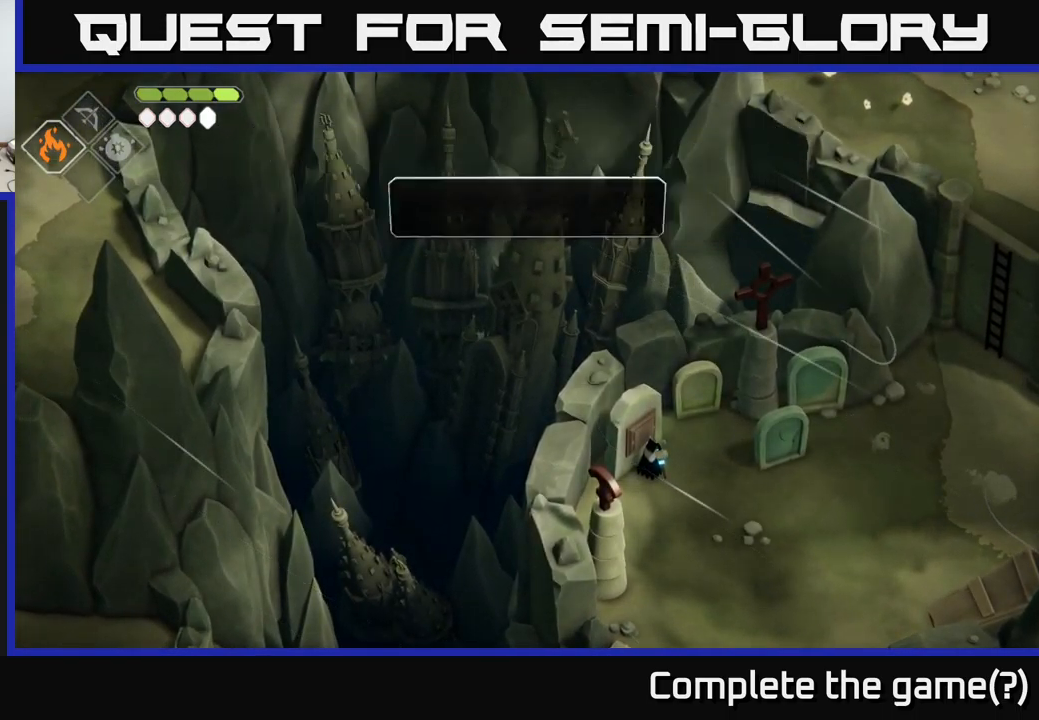
{"buttons": [], "left_stick": "right", "right_stick": "center", "events": [[17, "A", "up"], [484, "left_stick", "right"]]}
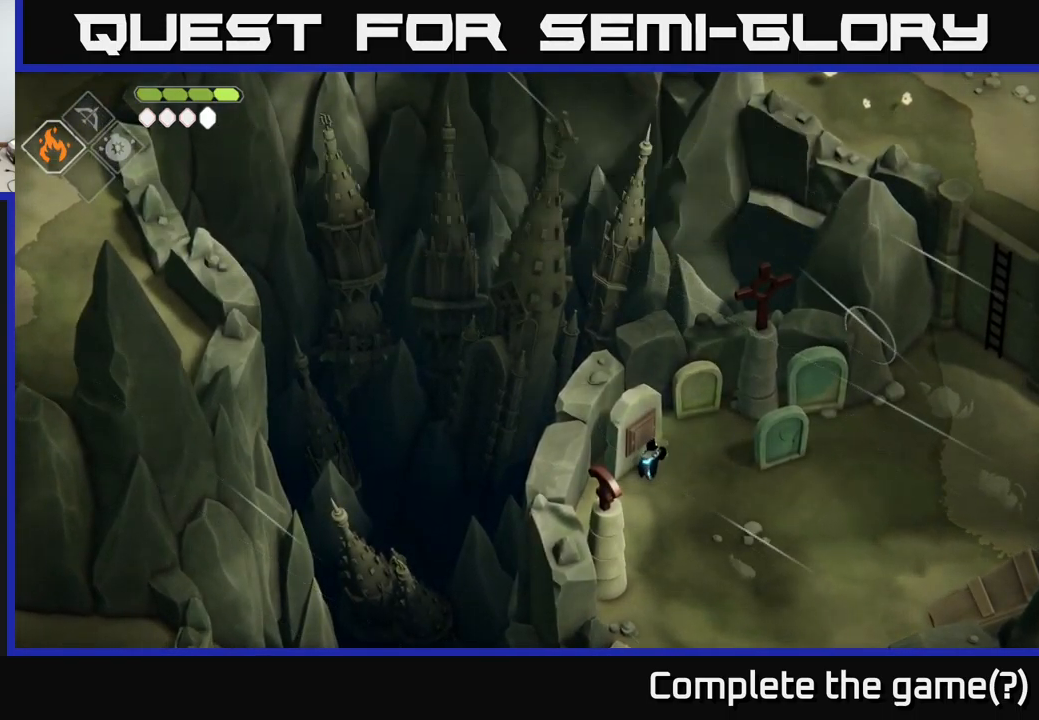
{"buttons": [], "left_stick": "down-right", "right_stick": "up-right", "events": [[84, "right_stick", "up"], [250, "right_stick", "up-right"], [317, "left_stick", "down-right"]]}
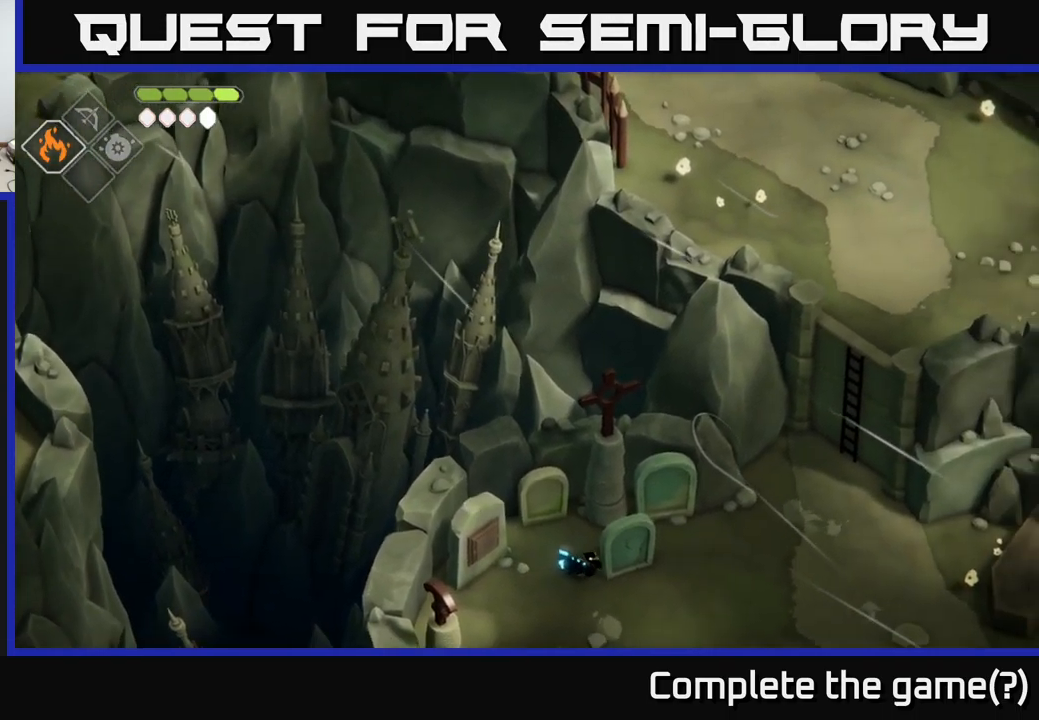
{"buttons": ["A"], "left_stick": "up-right", "right_stick": "center", "events": [[200, "left_stick", "right"], [400, "left_stick", "up-right"], [484, "A", "down"], [484, "right_stick", "center"]]}
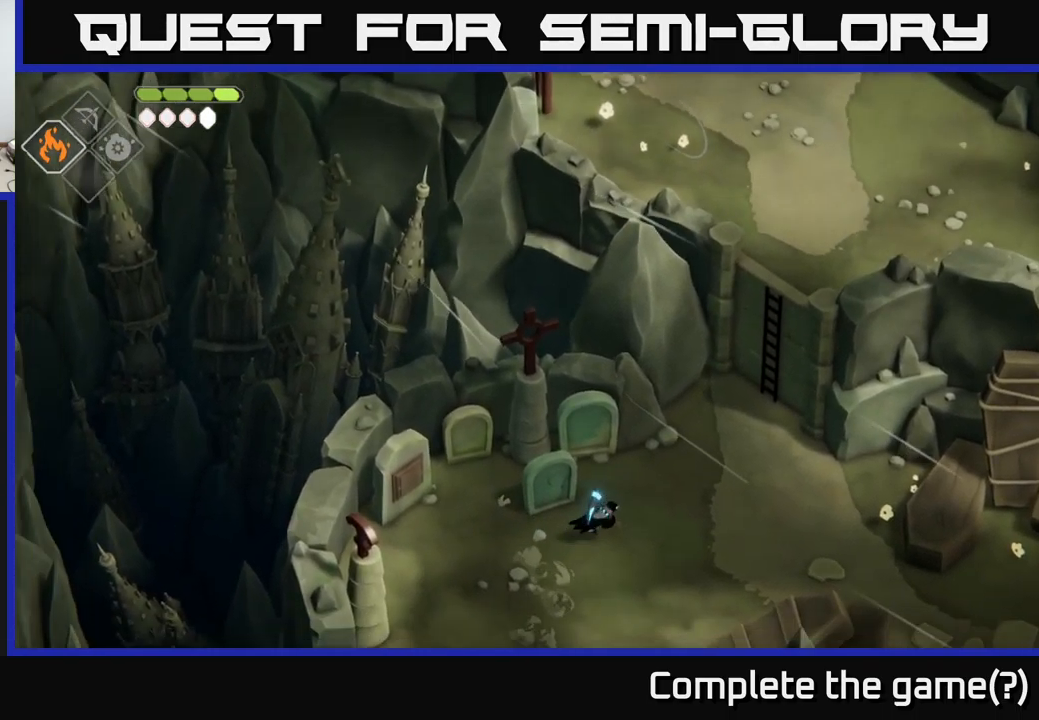
{"buttons": [], "left_stick": "up-right", "right_stick": "center", "events": [[217, "A", "up"]]}
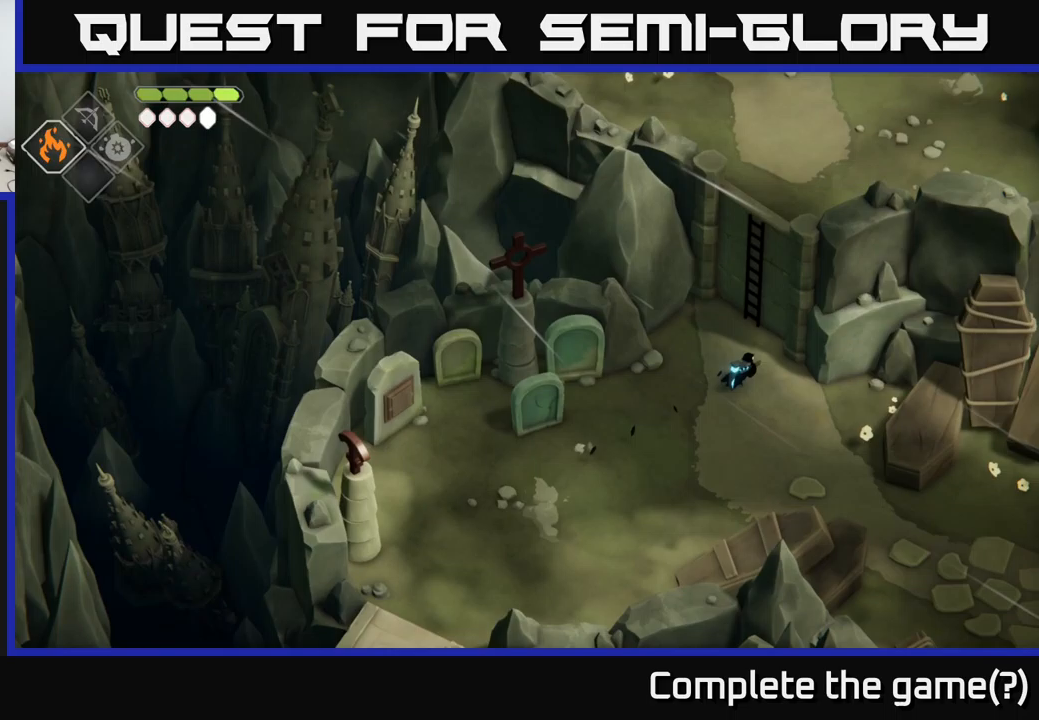
{"buttons": [], "left_stick": "up", "right_stick": "center", "events": [[83, "left_stick", "up"], [333, "Y", "down"], [450, "Y", "up"]]}
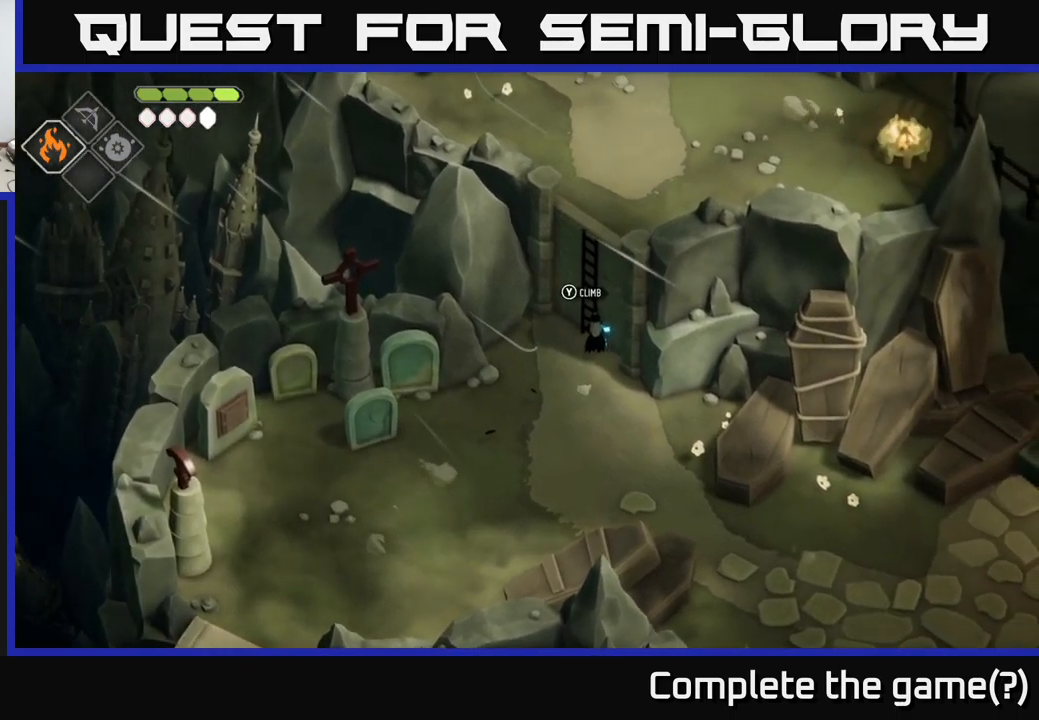
{"buttons": [], "left_stick": "up", "right_stick": "center", "events": [[200, "right_stick", "up"], [467, "right_stick", "center"]]}
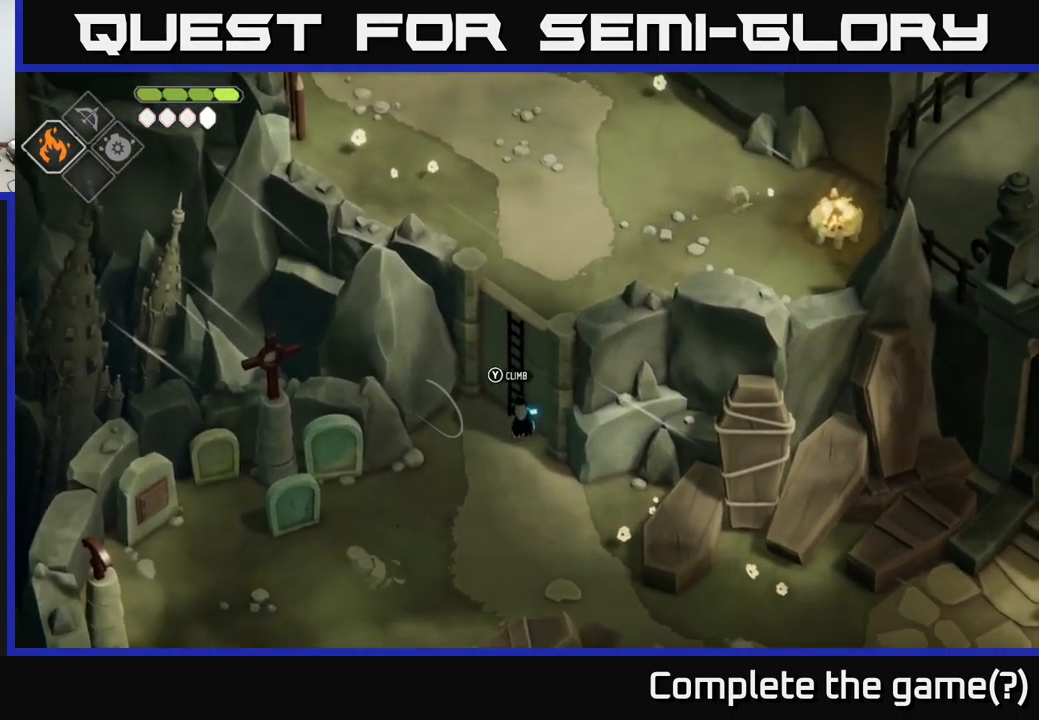
{"buttons": [], "left_stick": "up", "right_stick": "center", "events": [[150, "Y", "down"], [217, "Y", "up"]]}
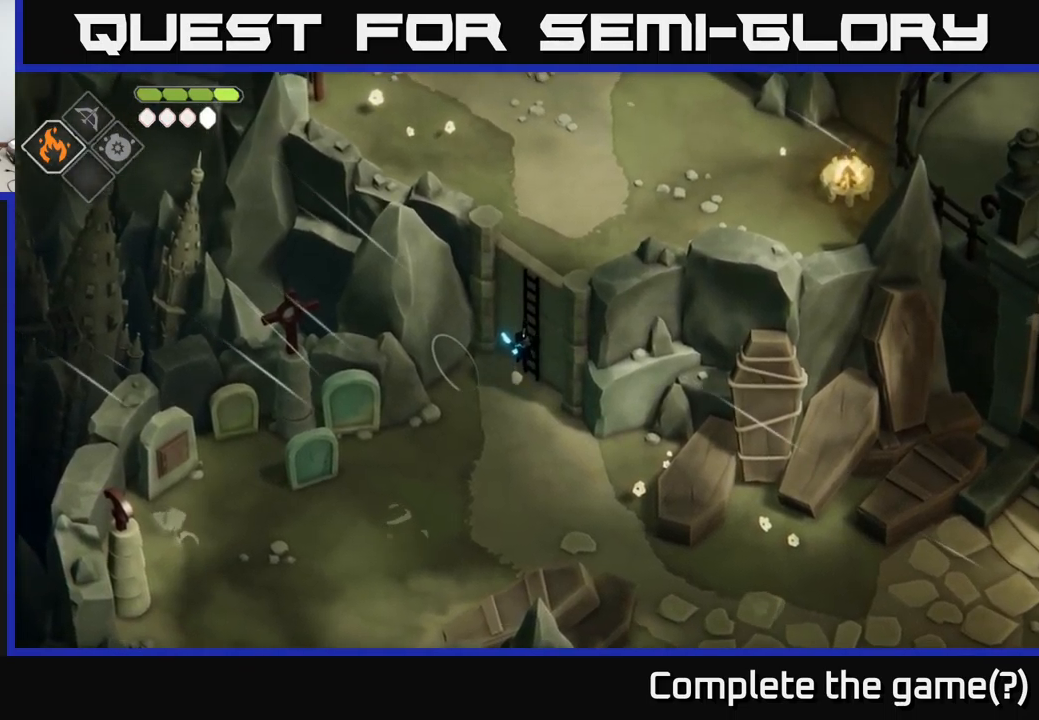
{"buttons": [], "left_stick": "up", "right_stick": "up", "events": [[67, "right_stick", "up"]]}
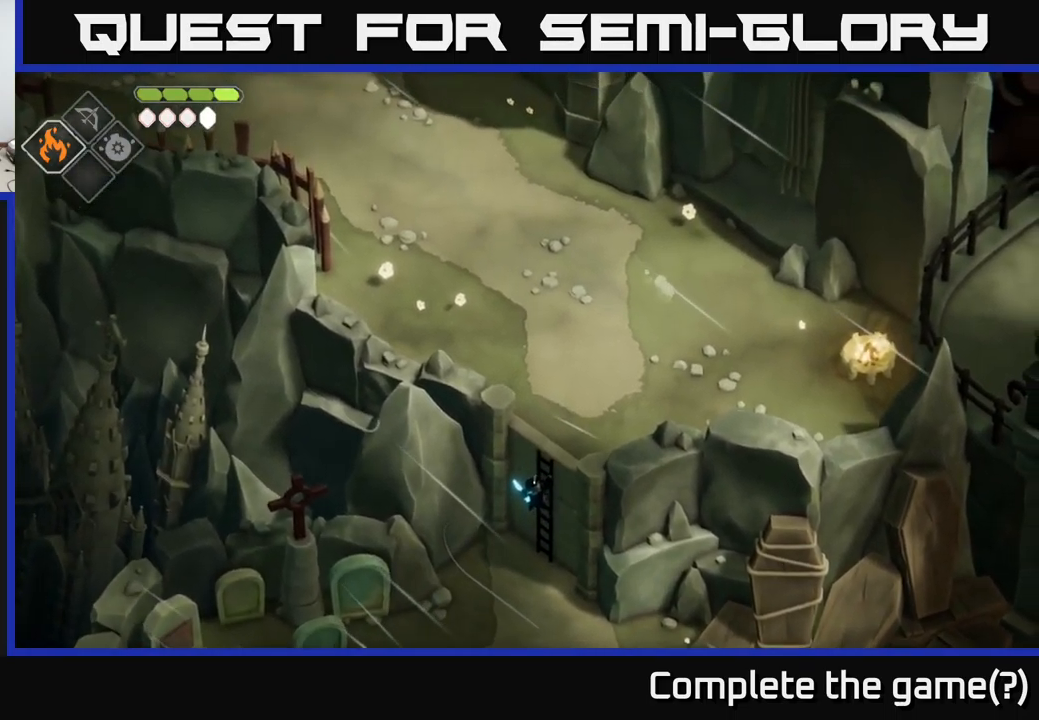
{"buttons": [], "left_stick": "up", "right_stick": "up", "events": []}
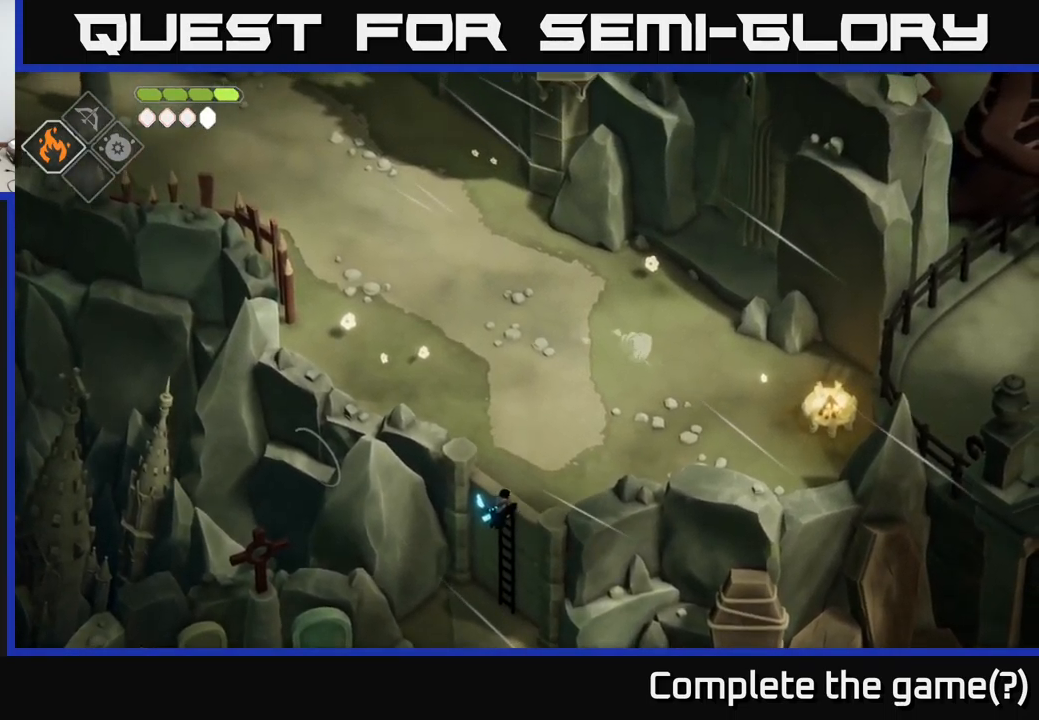
{"buttons": [], "left_stick": "up", "right_stick": "up", "events": []}
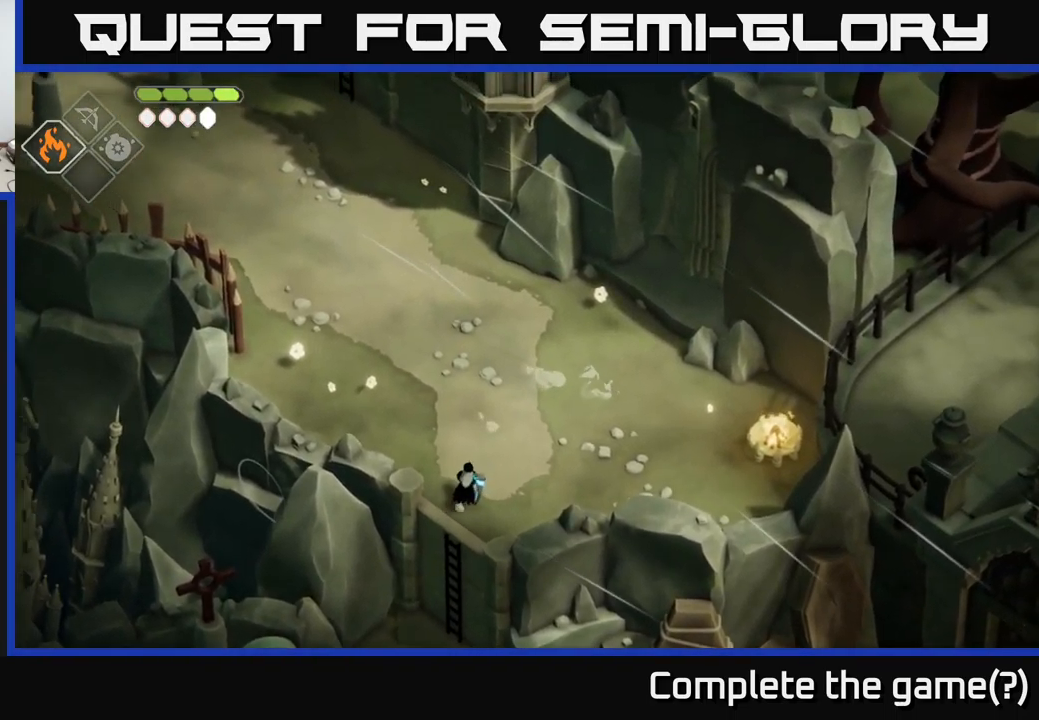
{"buttons": [], "left_stick": "up", "right_stick": "up-left", "events": [[183, "right_stick", "up-left"]]}
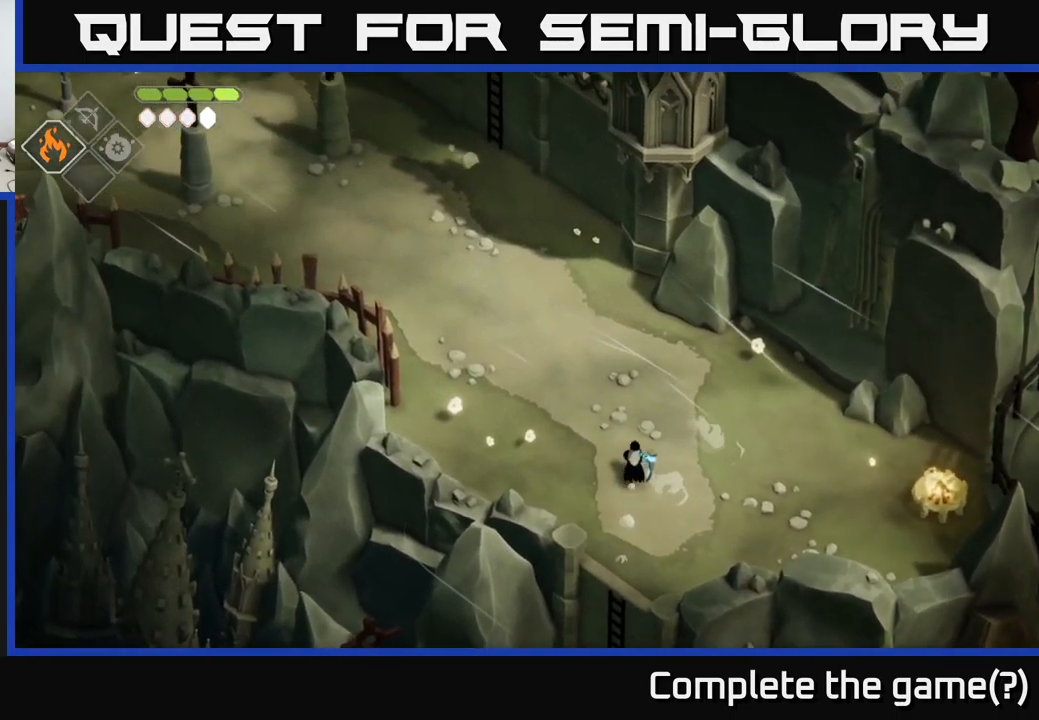
{"buttons": [], "left_stick": "up-left", "right_stick": "up-left", "events": [[150, "left_stick", "up-left"]]}
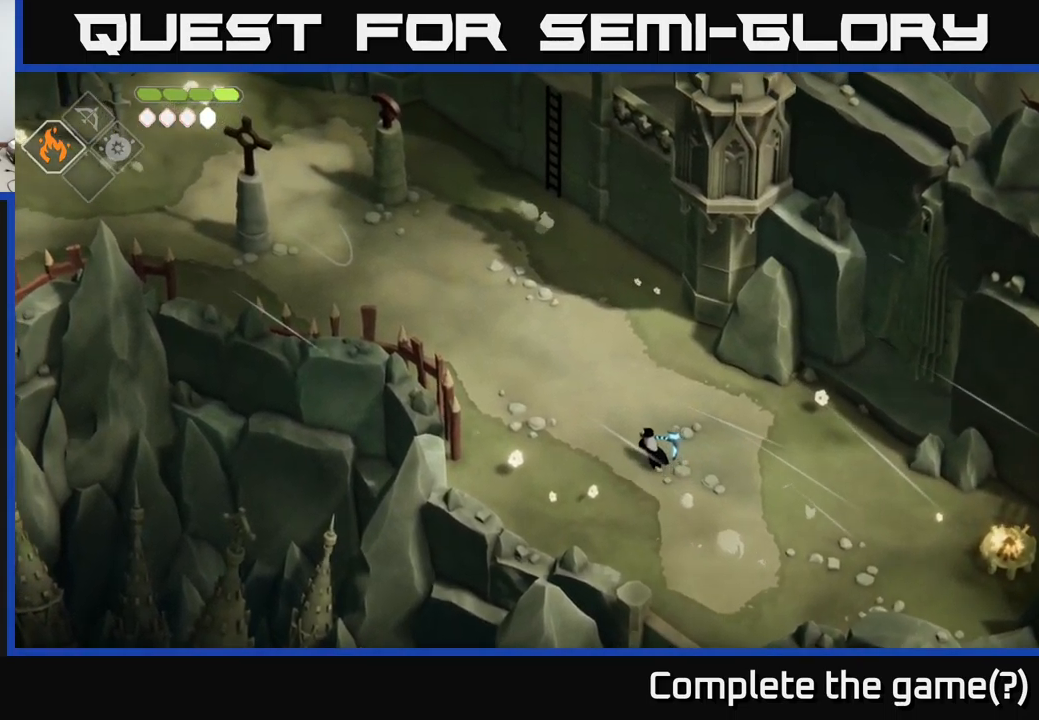
{"buttons": [], "left_stick": "up-left", "right_stick": "up-left", "events": []}
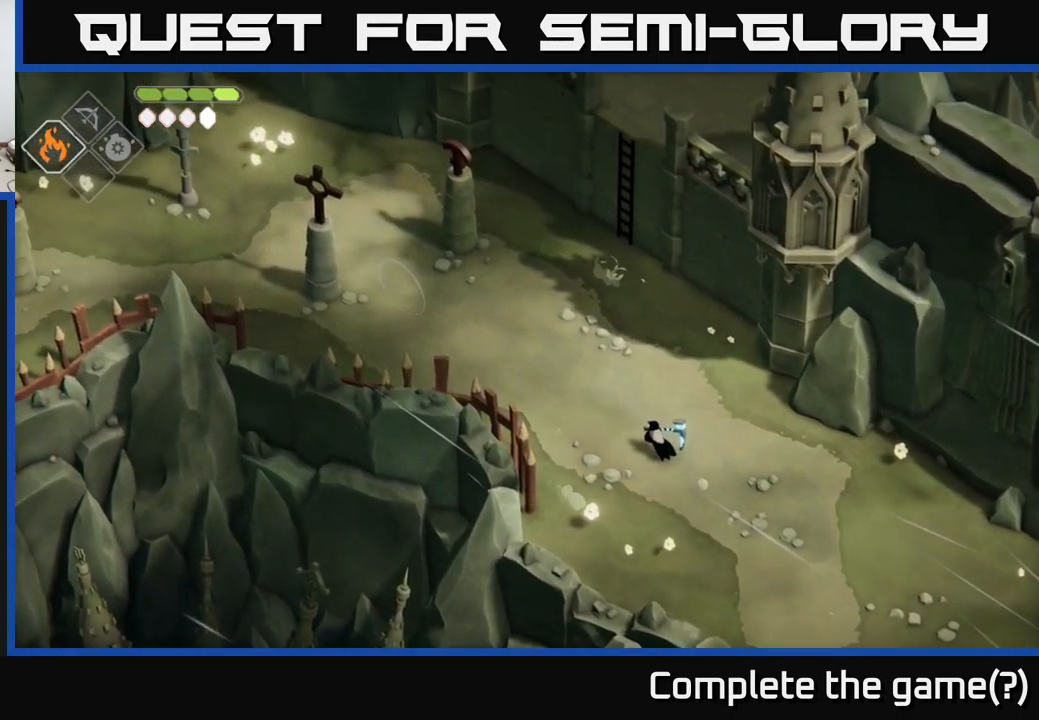
{"buttons": [], "left_stick": "up-left", "right_stick": "up-left", "events": []}
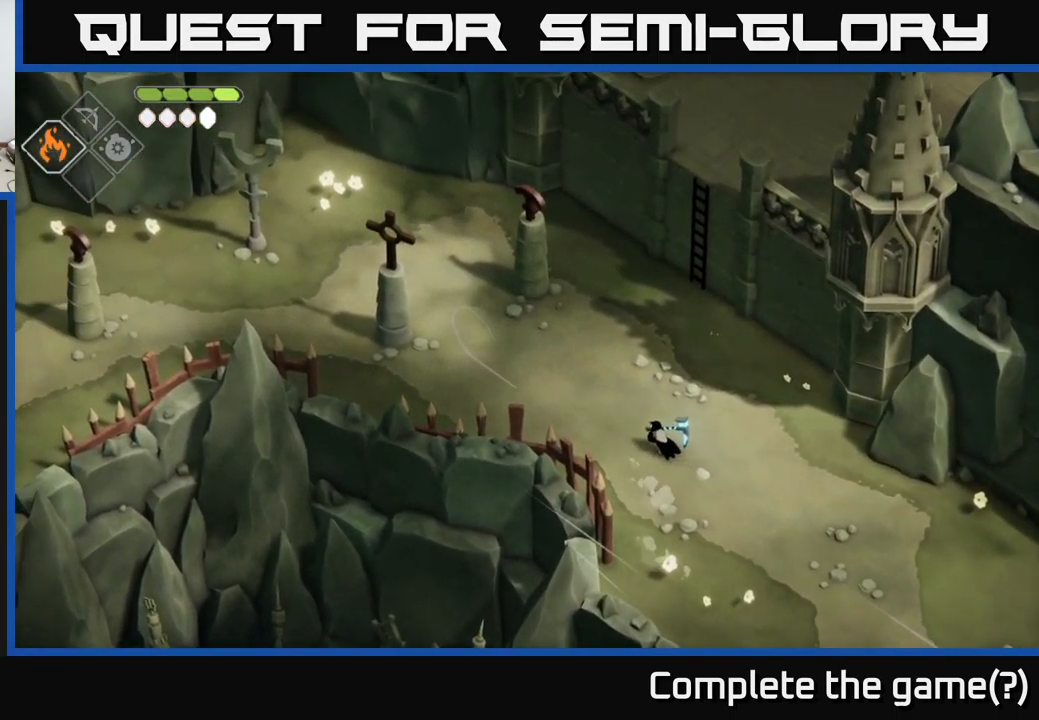
{"buttons": [], "left_stick": "up-left", "right_stick": "up-left", "events": []}
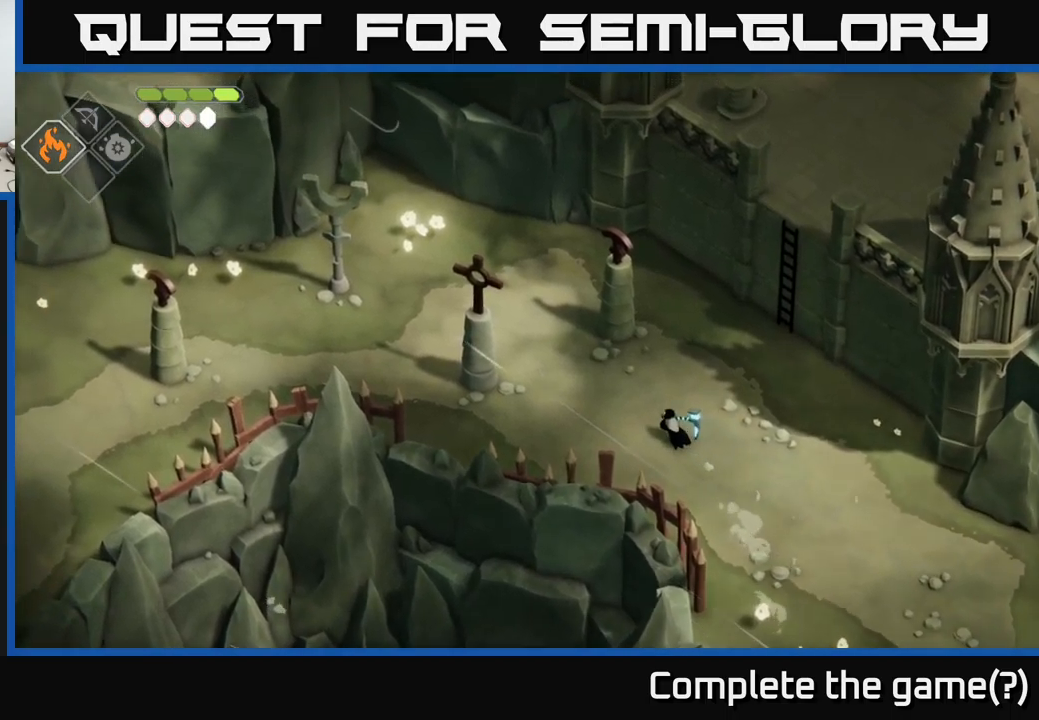
{"buttons": [], "left_stick": "up-left", "right_stick": "up-left", "events": []}
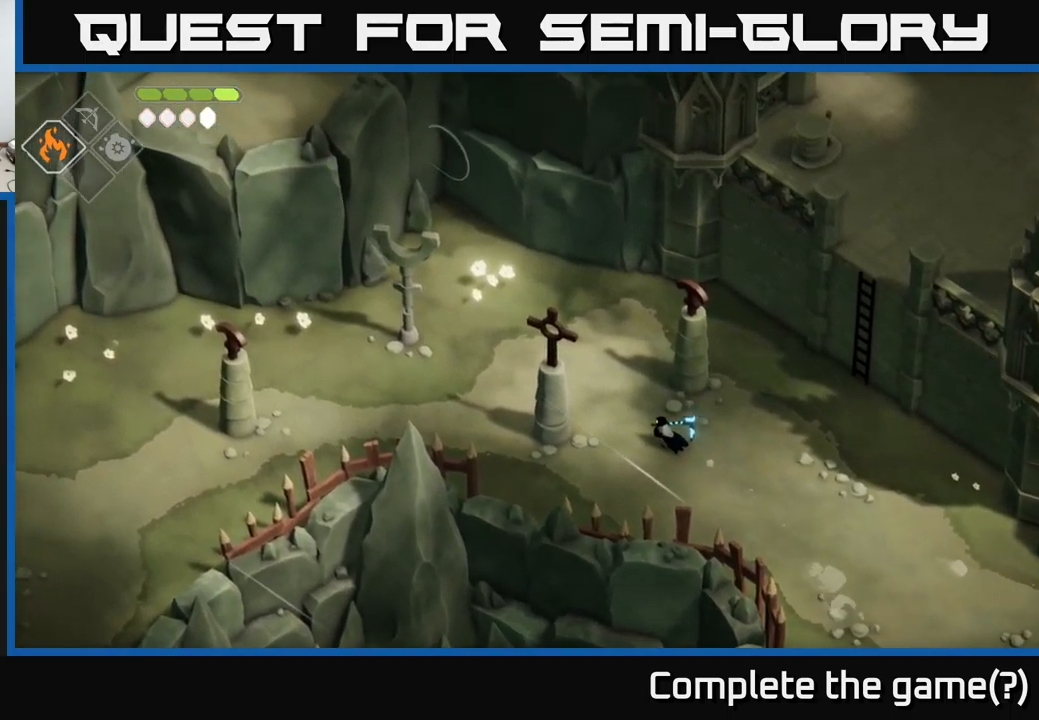
{"buttons": [], "left_stick": "up-left", "right_stick": "up-left", "events": []}
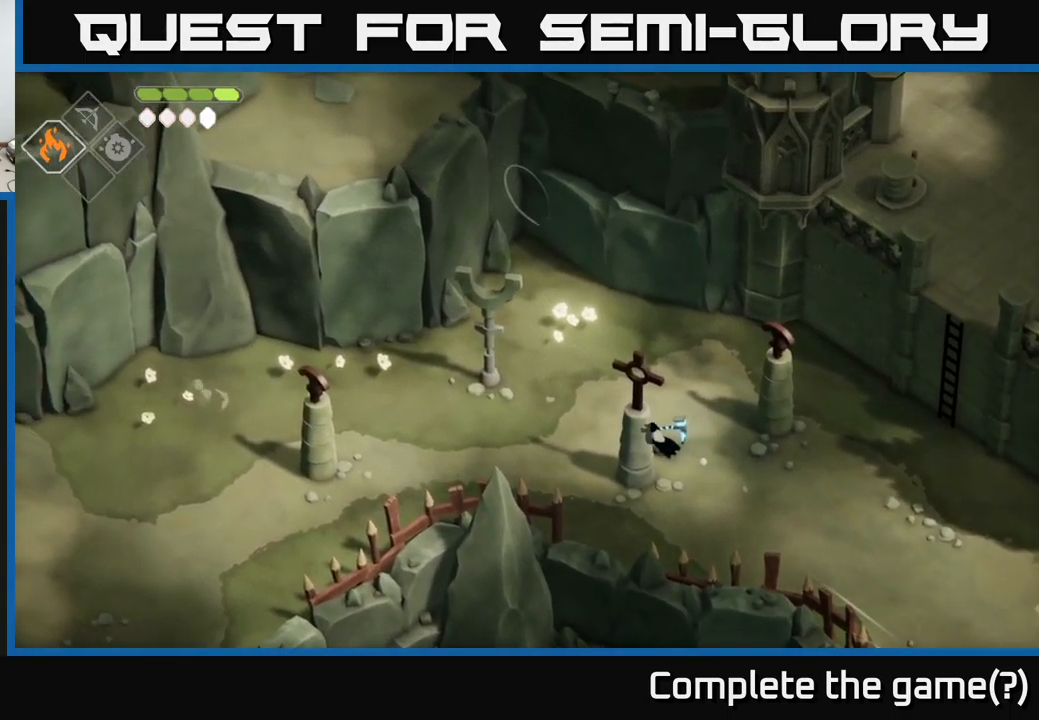
{"buttons": [], "left_stick": "left", "right_stick": "left", "events": [[150, "left_stick", "left"], [334, "right_stick", "left"]]}
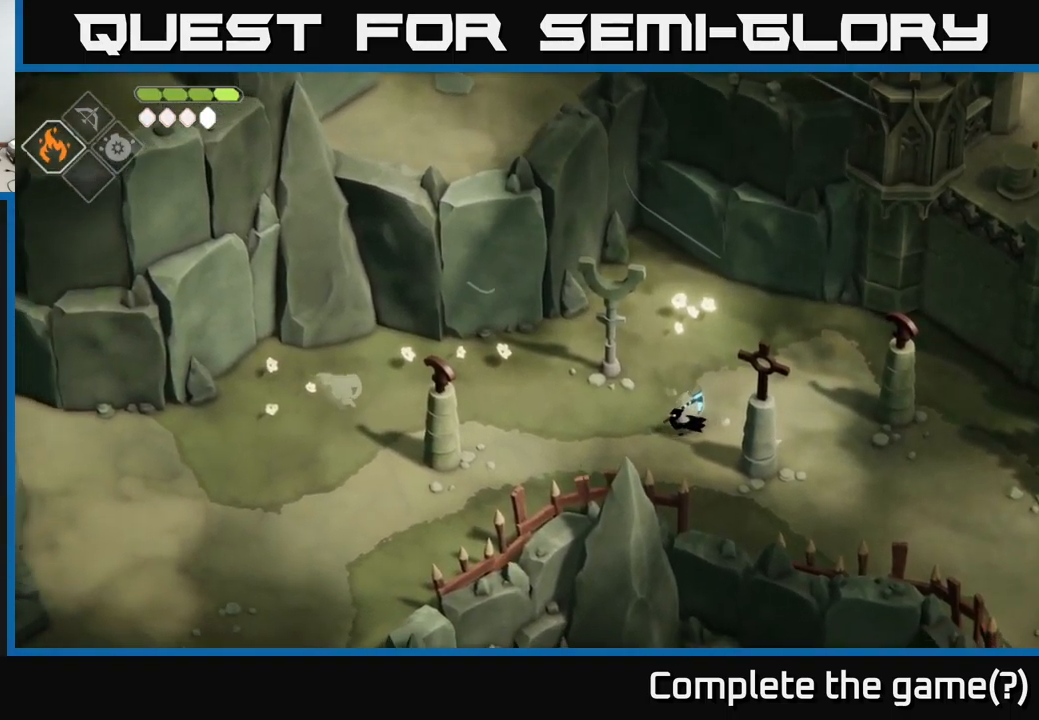
{"buttons": [], "left_stick": "left", "right_stick": "left", "events": []}
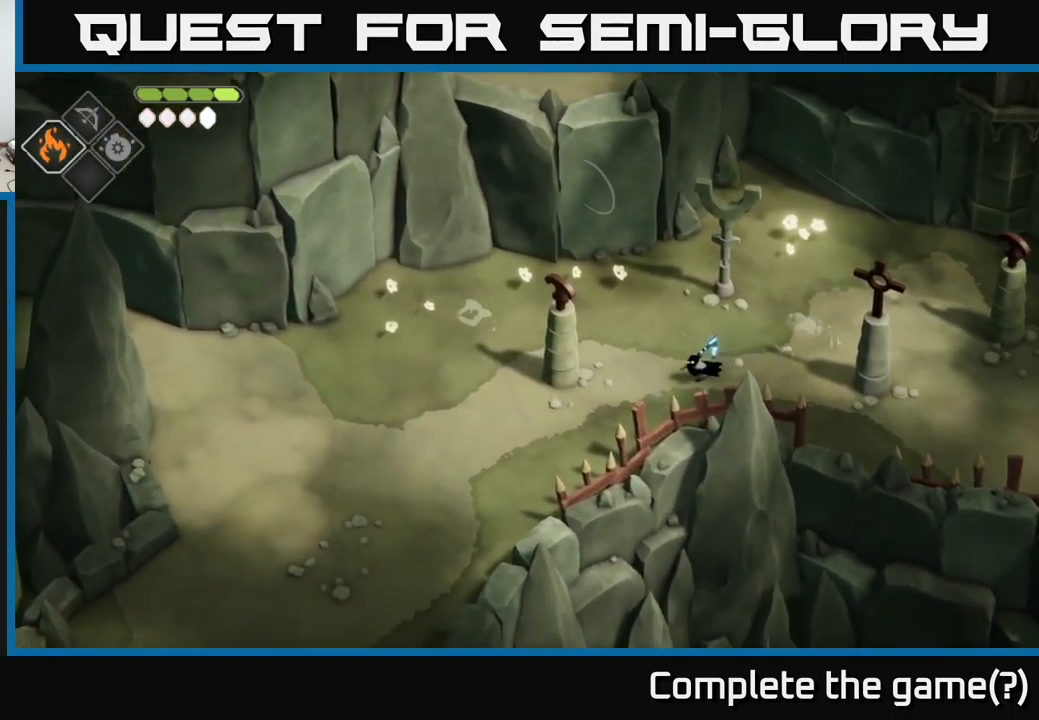
{"buttons": [], "left_stick": "up-right", "right_stick": "up-right", "events": [[167, "left_stick", "up-left"], [167, "right_stick", "up"], [267, "right_stick", "up-right"], [317, "left_stick", "up-right"]]}
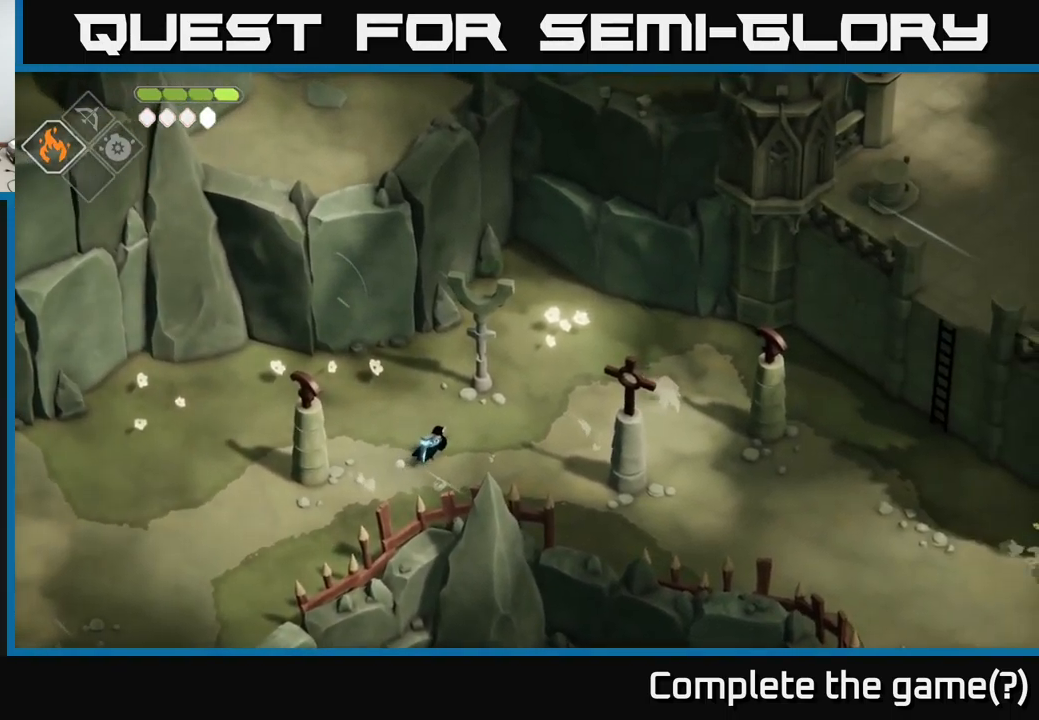
{"buttons": [], "left_stick": "left", "right_stick": "up", "events": [[84, "left_stick", "center"], [400, "left_stick", "left"], [500, "right_stick", "up"]]}
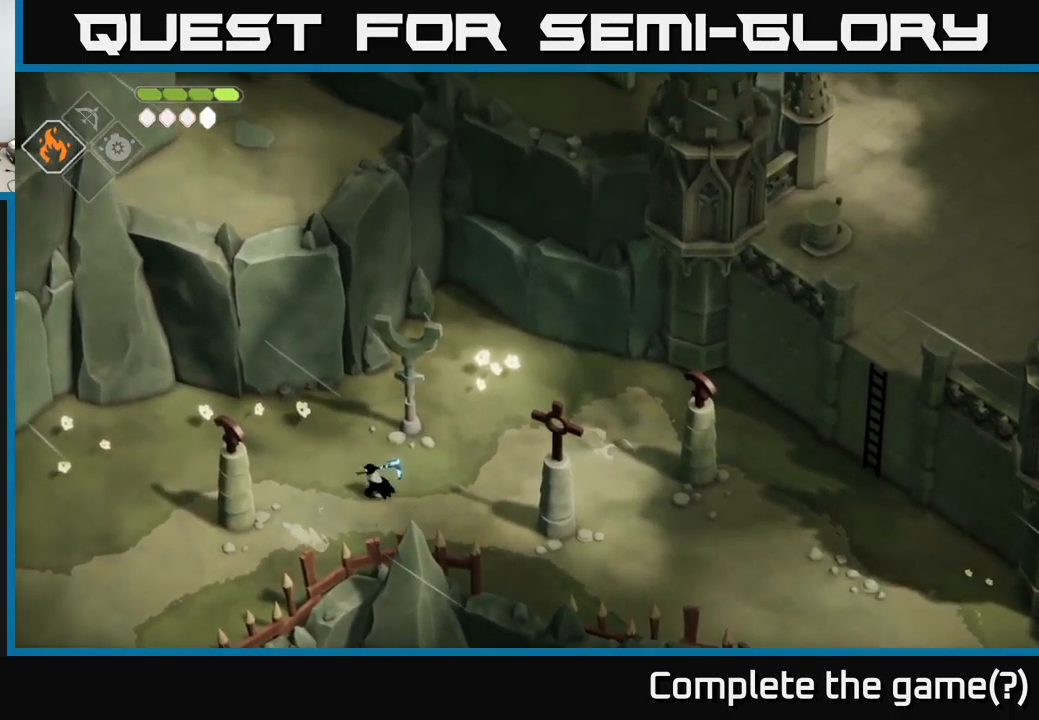
{"buttons": [], "left_stick": "down-left", "right_stick": "left", "events": [[217, "right_stick", "left"], [234, "left_stick", "down-left"]]}
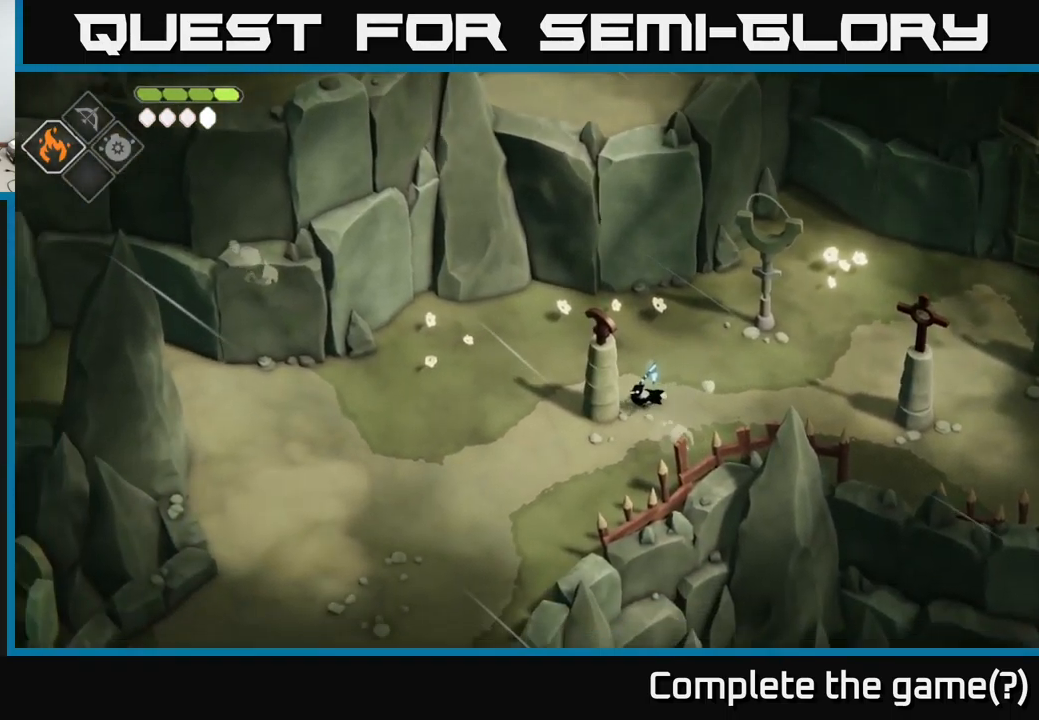
{"buttons": [], "left_stick": "down-left", "right_stick": "left", "events": []}
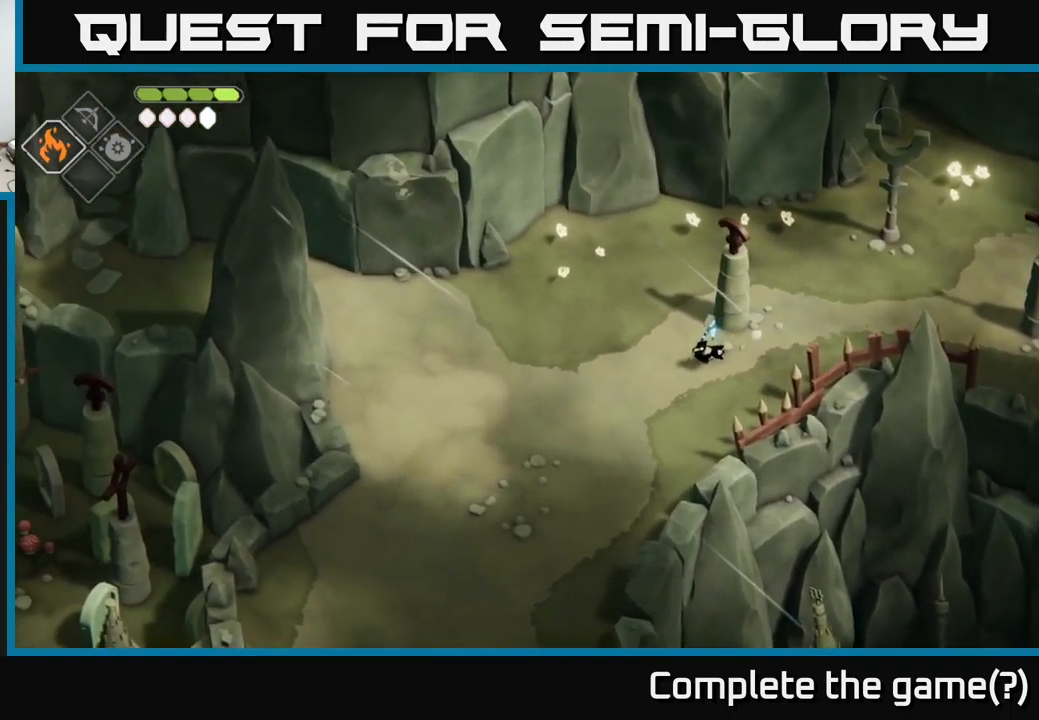
{"buttons": [], "left_stick": "down-left", "right_stick": "left", "events": []}
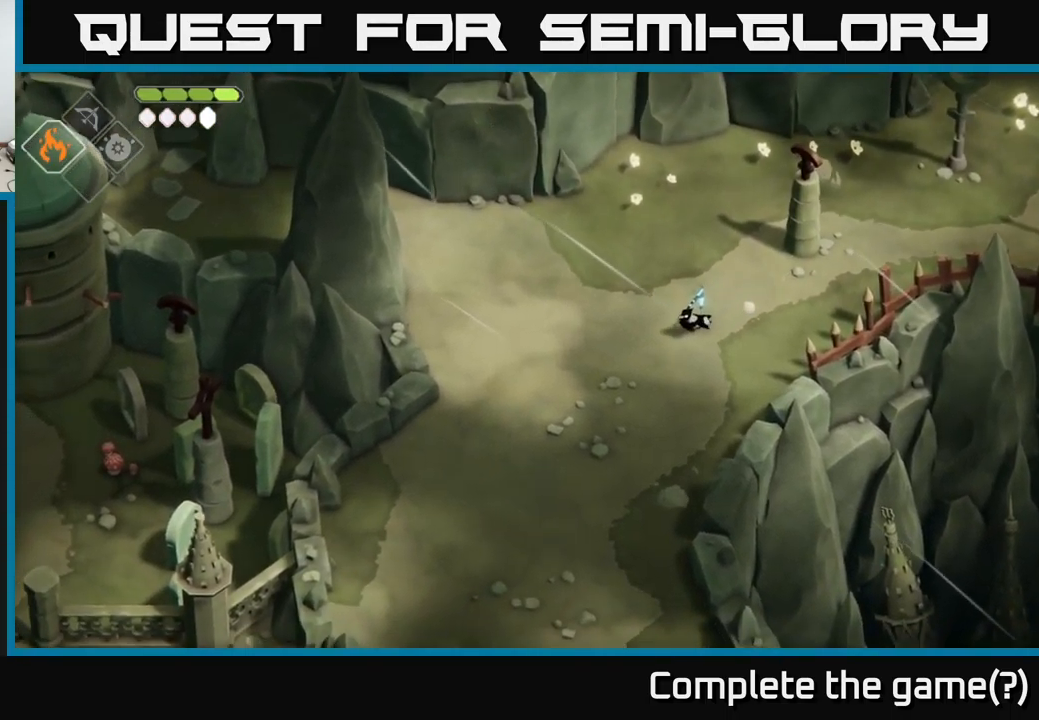
{"buttons": [], "left_stick": "down-left", "right_stick": "left", "events": []}
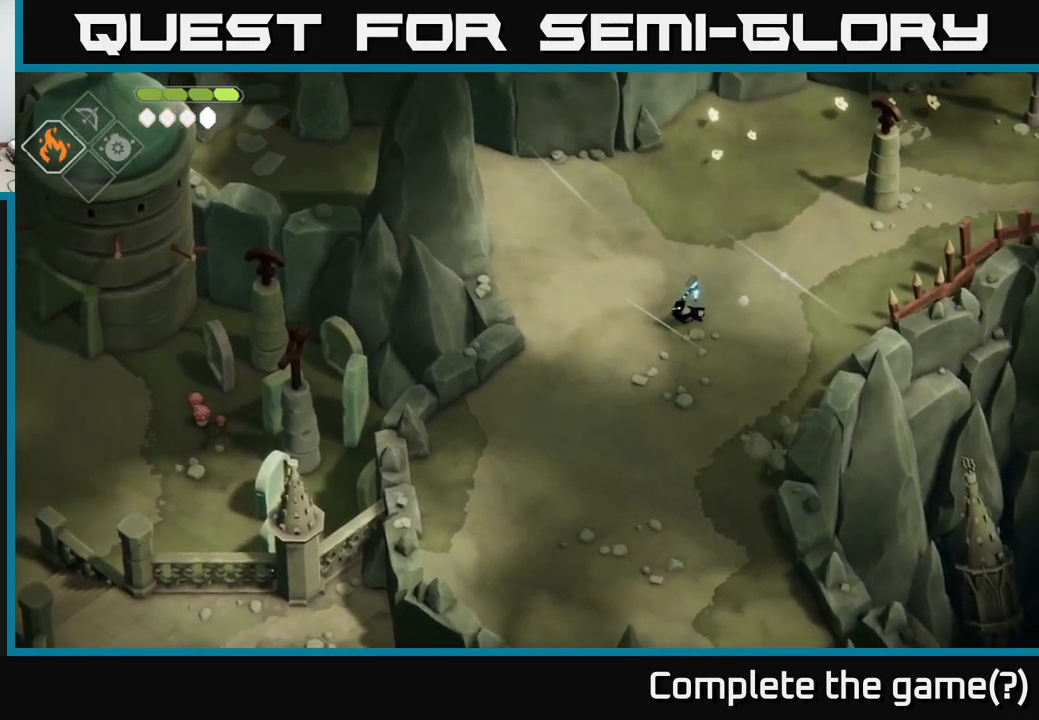
{"buttons": [], "left_stick": "down-left", "right_stick": "left", "events": []}
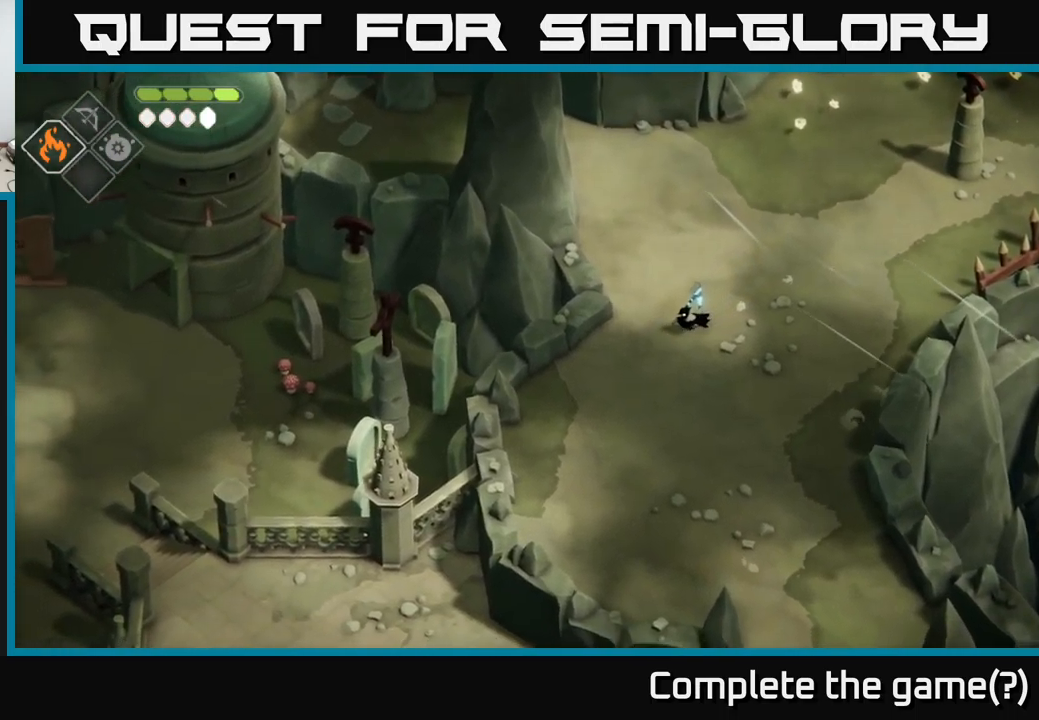
{"buttons": [], "left_stick": "down", "right_stick": "down-left", "events": [[67, "right_stick", "down-left"], [234, "left_stick", "down"]]}